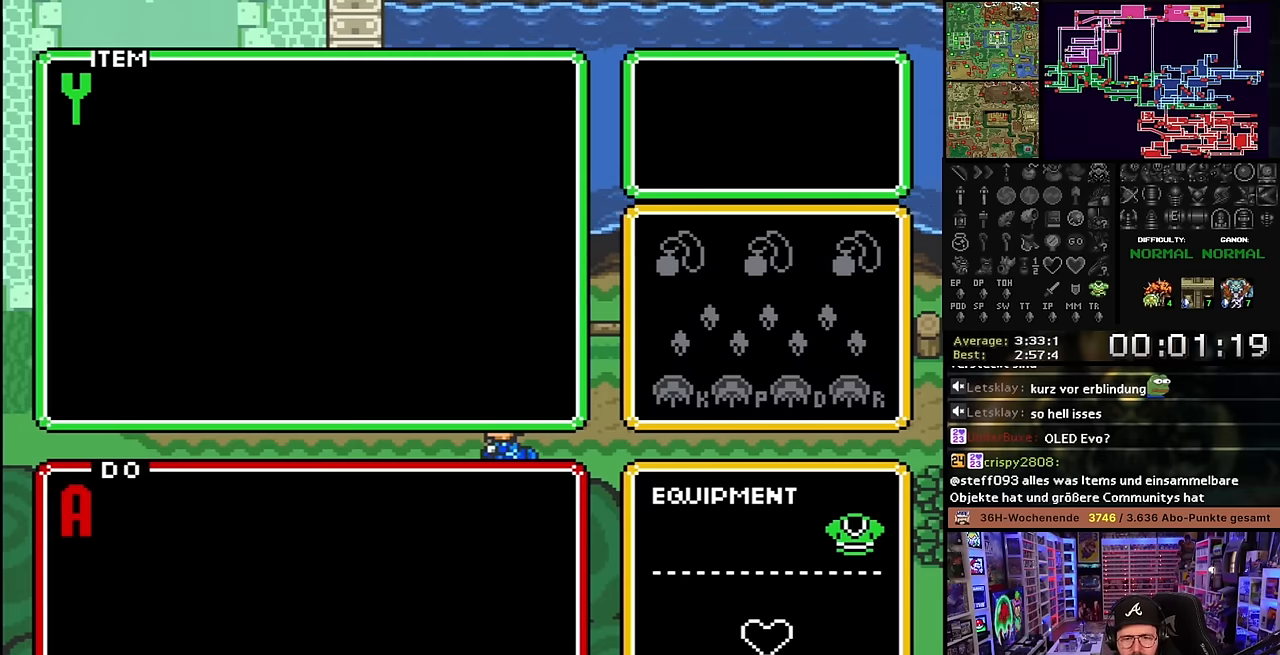
Gameplay with a controller (Nintendo layout); each line is a JSON object with the inputs held at the frame after it. "events" lists button and stick changes between this image and that frame as [ms after this image, input, new state], when the widget could be followed in between. Not read: L3 R3.
{"buttons": ["START"], "events": [[334, "START", "down"], [400, "START", "up"], [417, "START", "down"]]}
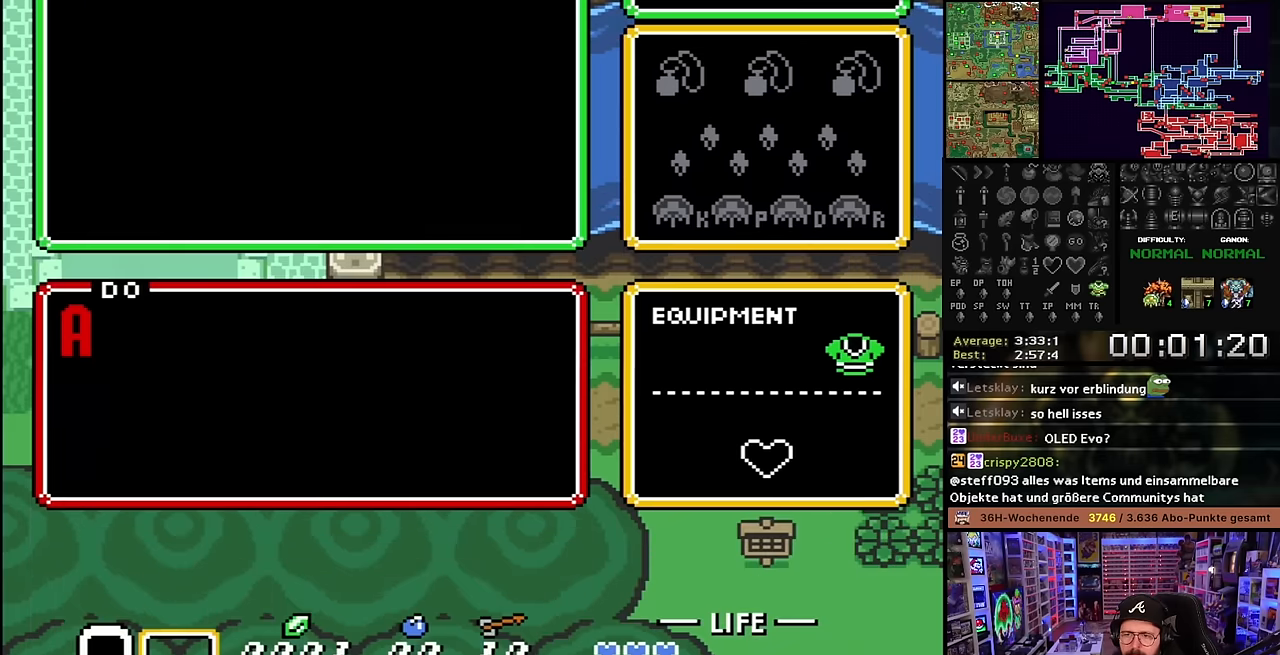
{"buttons": ["DPAD_LEFT"], "events": [[17, "START", "up"], [84, "DPAD_LEFT", "down"], [334, "DPAD_LEFT", "up"], [350, "DPAD_LEFT", "down"]]}
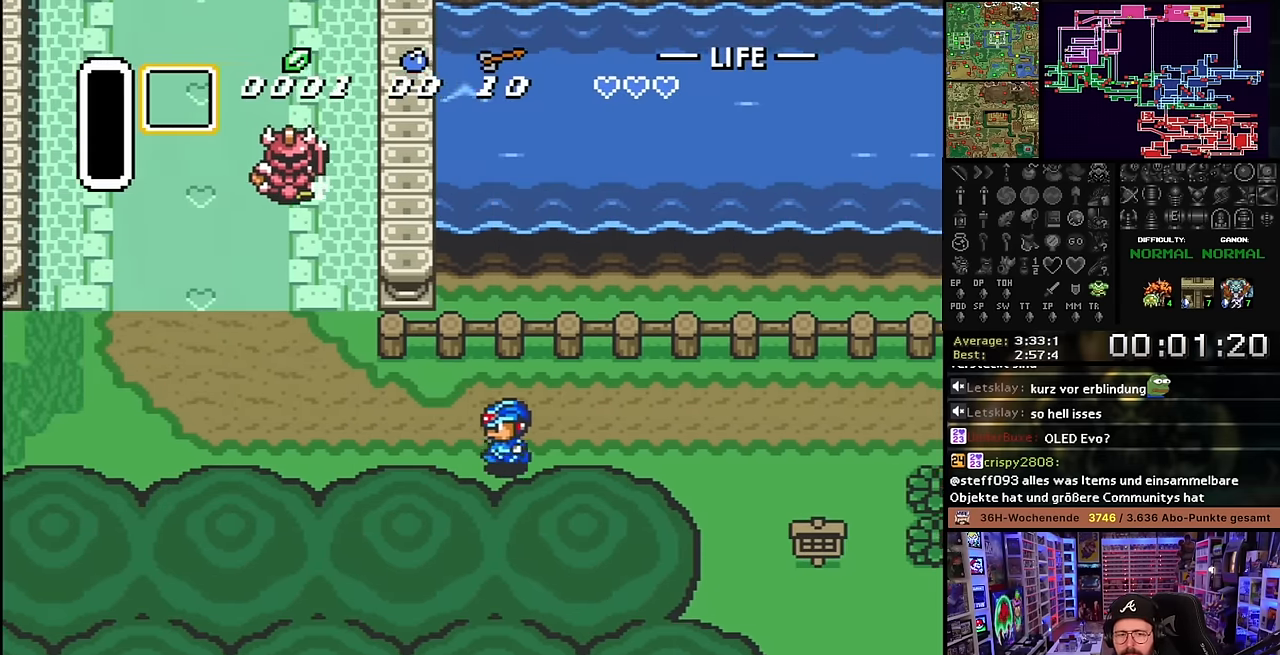
{"buttons": ["DPAD_UP", "DPAD_LEFT"], "events": [[250, "DPAD_UP", "down"], [300, "DPAD_UP", "up"], [484, "DPAD_UP", "down"]]}
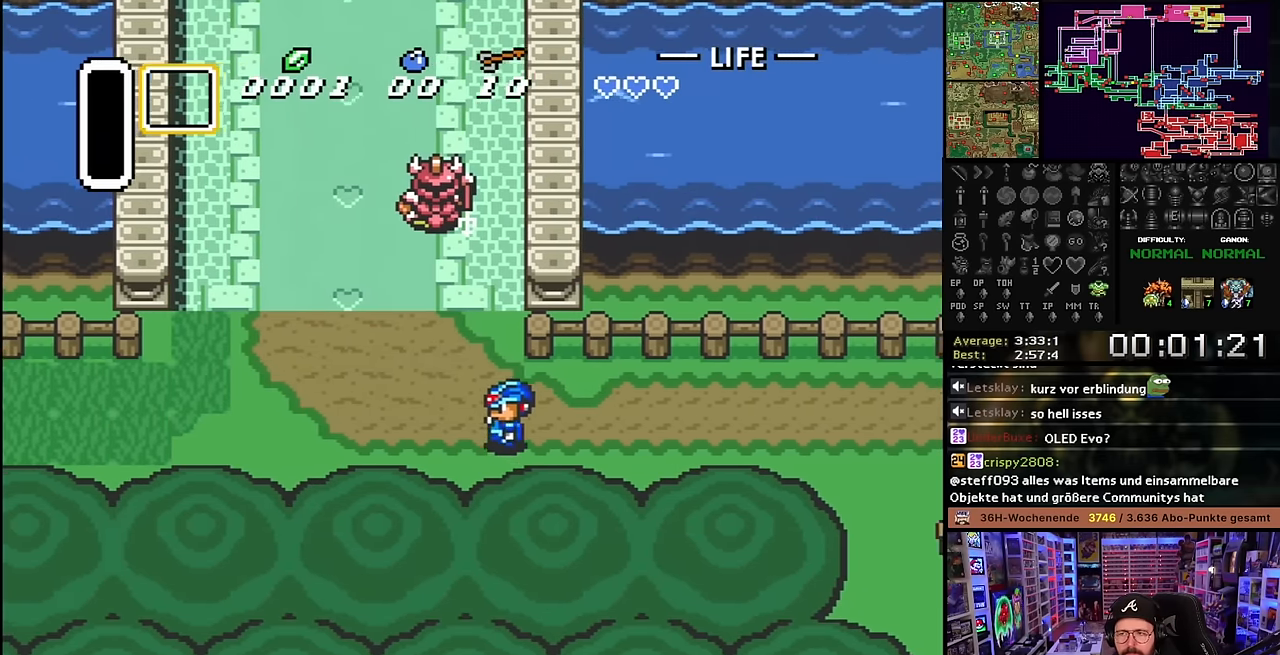
{"buttons": ["DPAD_UP", "DPAD_LEFT"], "events": [[67, "DPAD_UP", "up"], [150, "DPAD_UP", "down"], [217, "DPAD_UP", "up"], [317, "DPAD_UP", "down"]]}
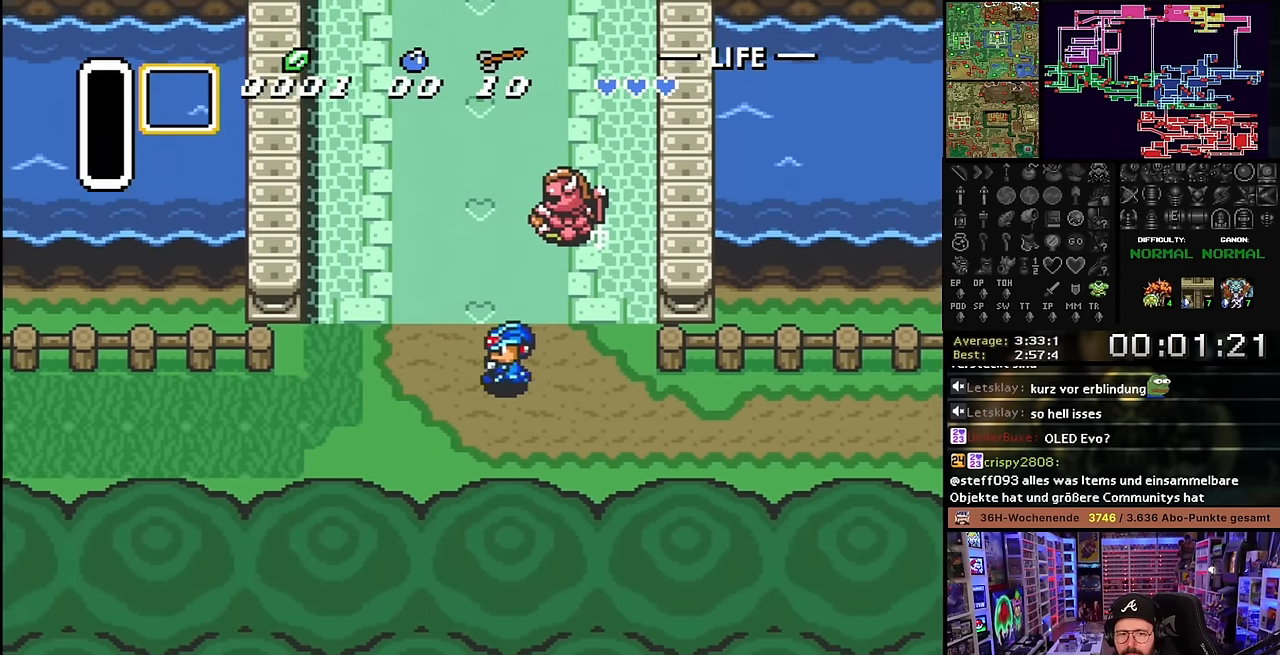
{"buttons": ["DPAD_UP"], "events": [[484, "DPAD_LEFT", "up"]]}
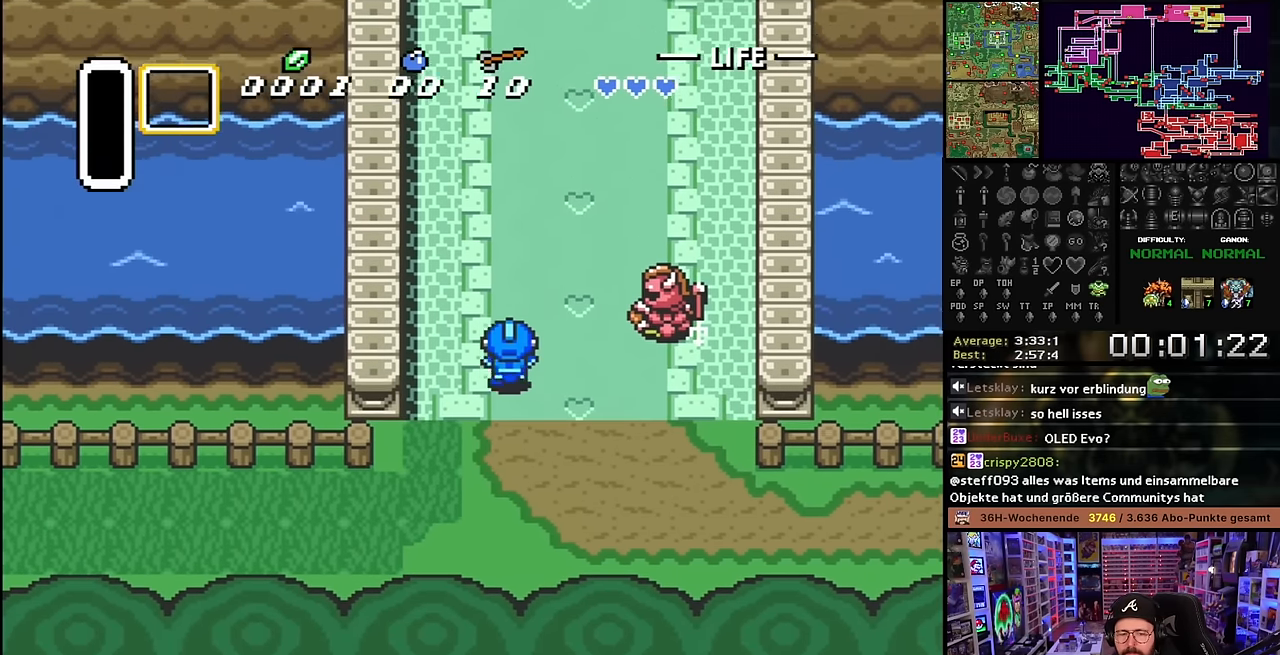
{"buttons": ["DPAD_UP"], "events": []}
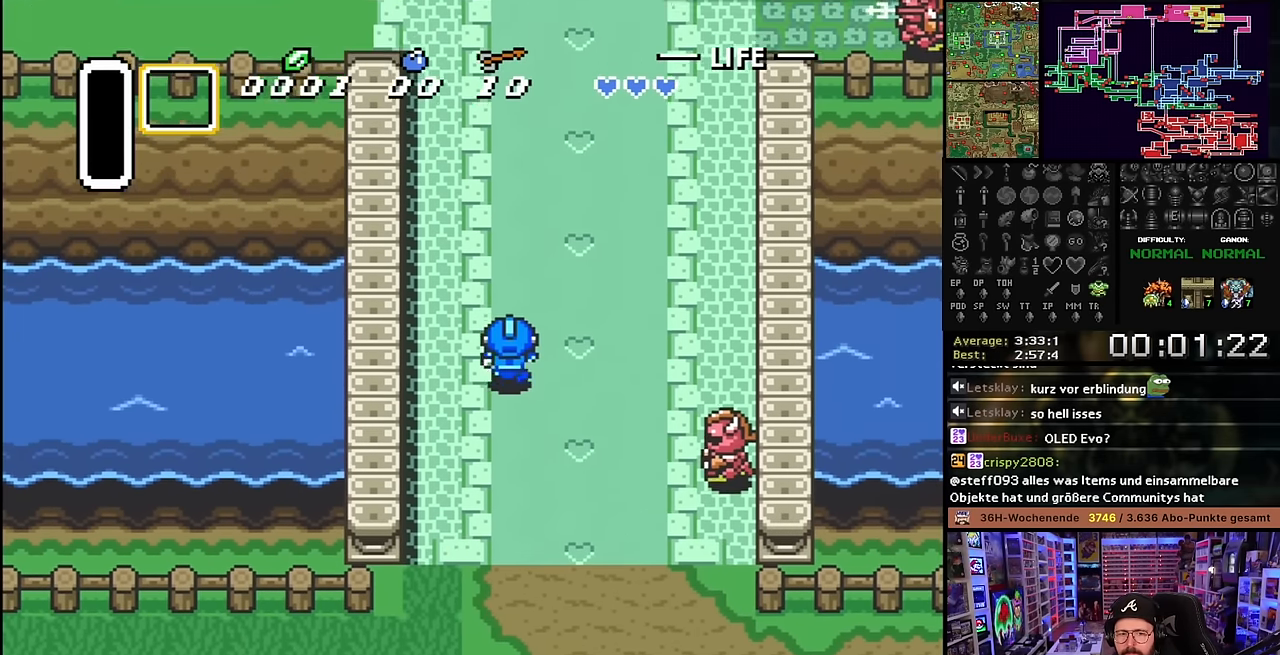
{"buttons": ["DPAD_UP"], "events": [[117, "DPAD_UP", "up"], [134, "DPAD_UP", "down"]]}
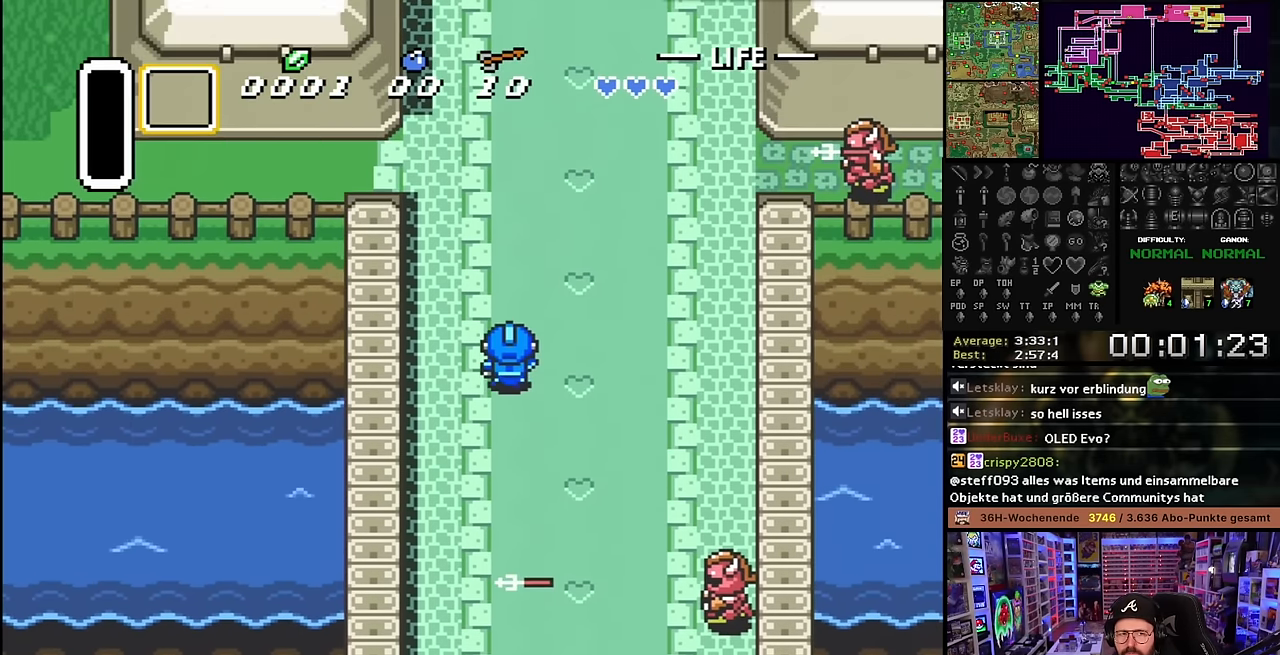
{"buttons": ["DPAD_UP"], "events": [[250, "DPAD_RIGHT", "down"], [334, "DPAD_RIGHT", "up"], [400, "DPAD_LEFT", "down"], [467, "DPAD_LEFT", "up"]]}
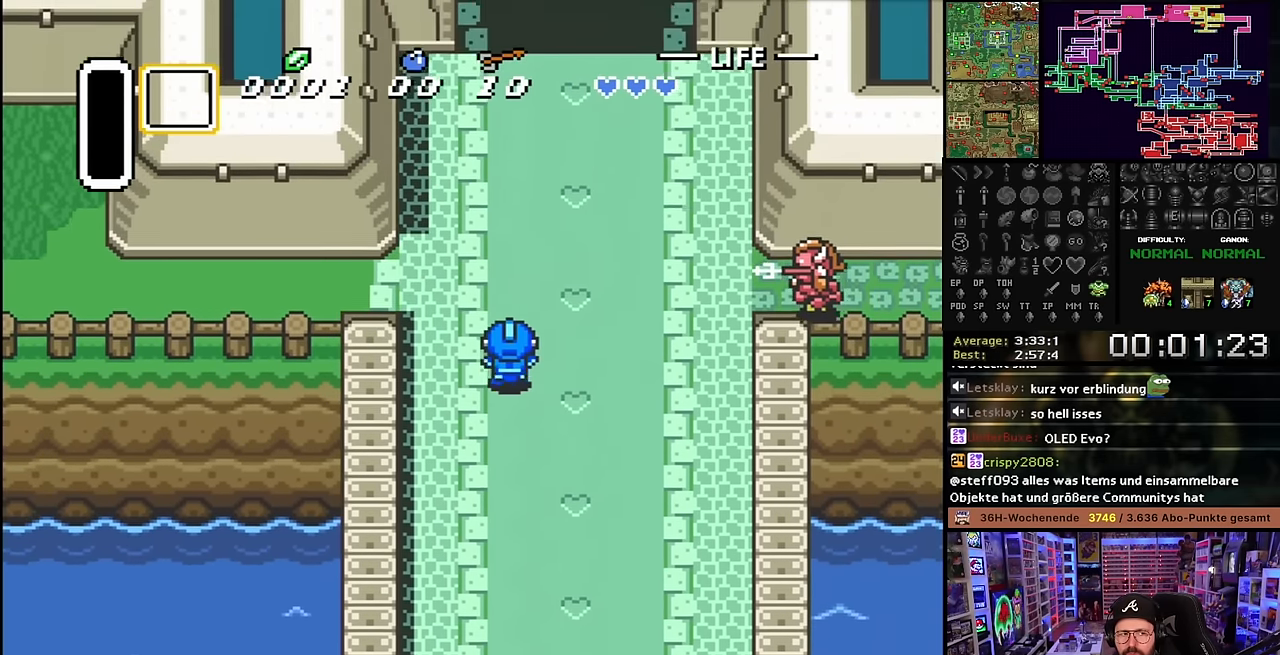
{"buttons": ["DPAD_UP"], "events": []}
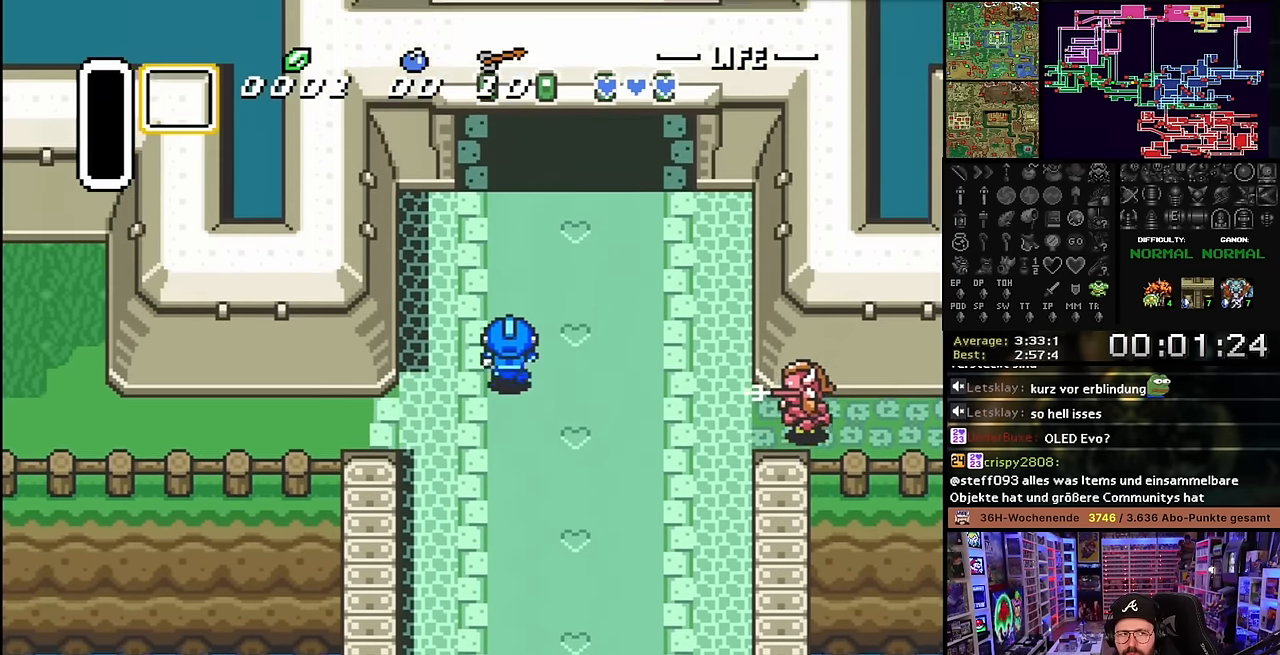
{"buttons": ["DPAD_UP", "DPAD_RIGHT"], "events": [[417, "DPAD_RIGHT", "down"]]}
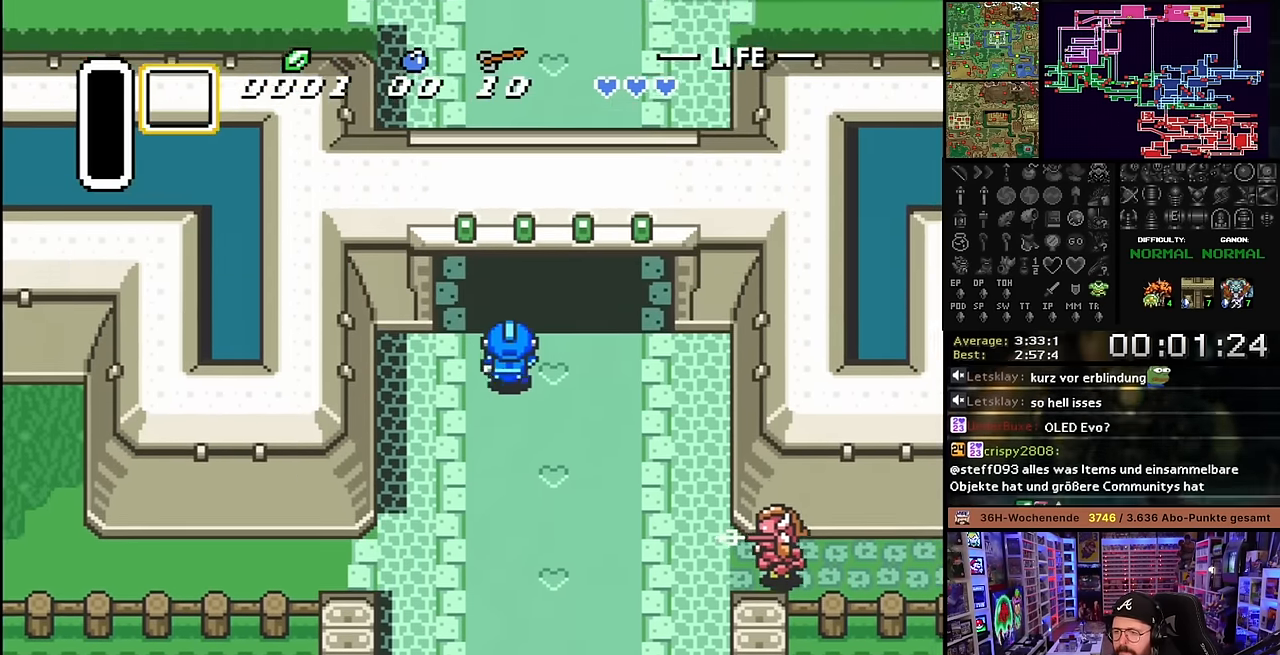
{"buttons": ["DPAD_UP"], "events": [[417, "DPAD_RIGHT", "up"]]}
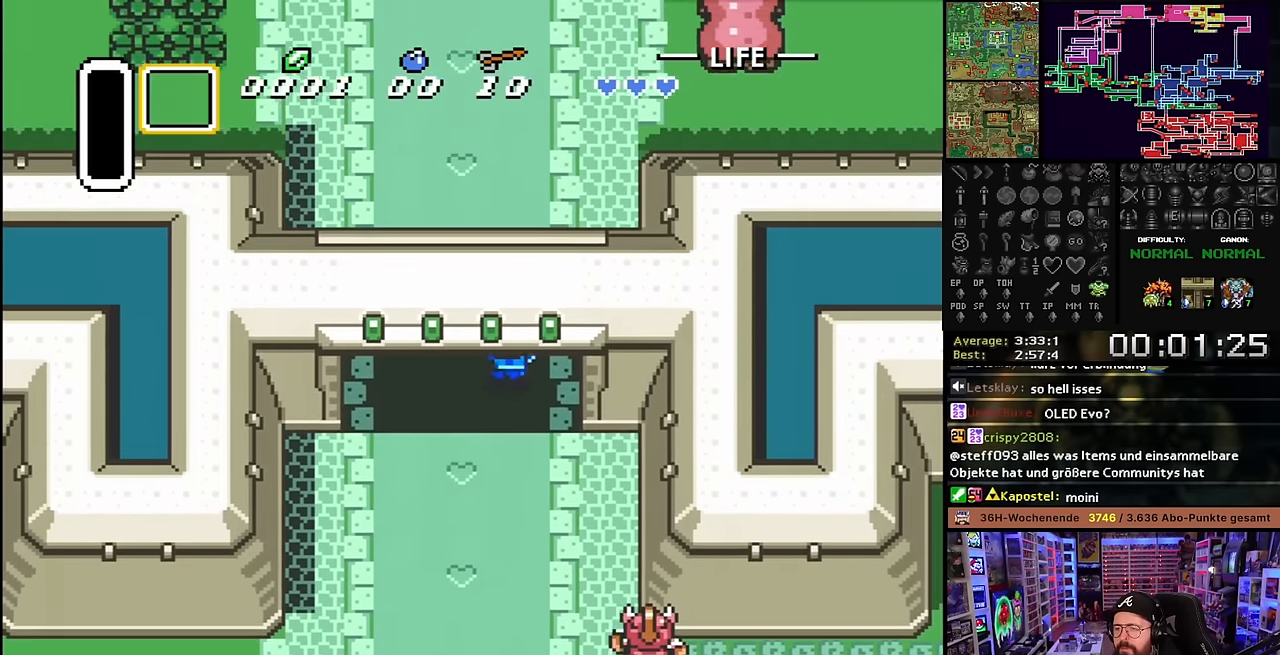
{"buttons": ["DPAD_UP", "DPAD_RIGHT"], "events": [[134, "DPAD_RIGHT", "down"], [284, "DPAD_RIGHT", "up"], [334, "DPAD_UP", "up"], [350, "DPAD_UP", "down"], [467, "DPAD_RIGHT", "down"]]}
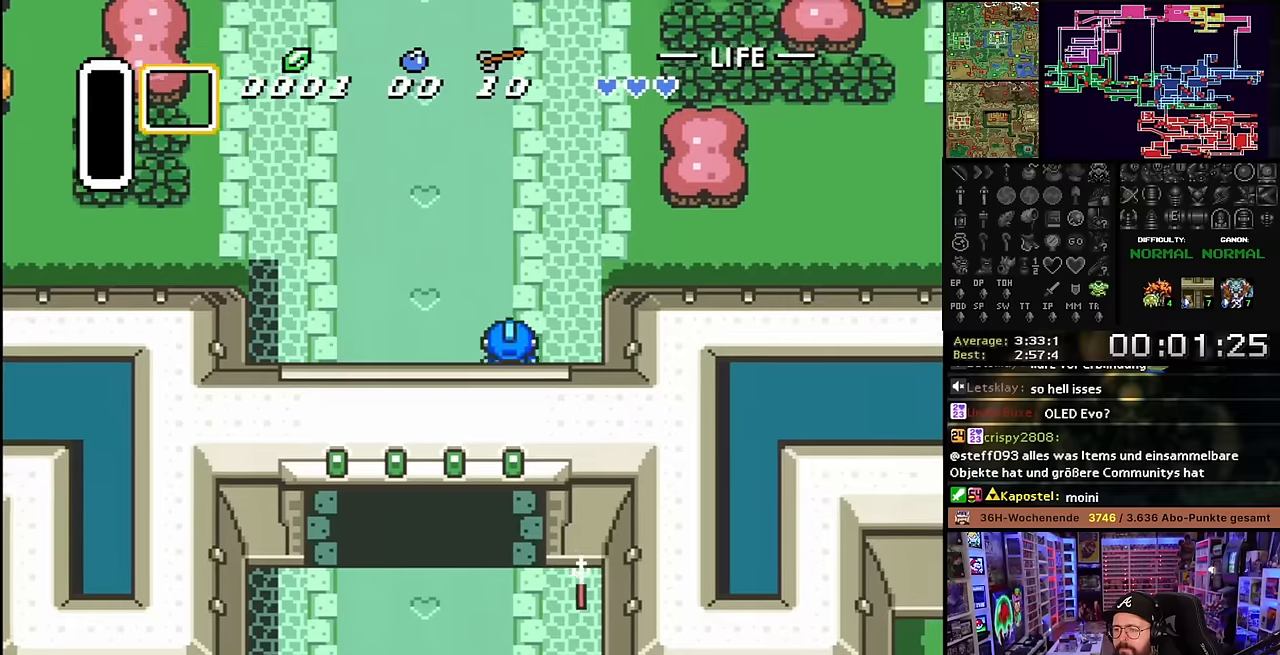
{"buttons": ["DPAD_UP", "DPAD_RIGHT"], "events": []}
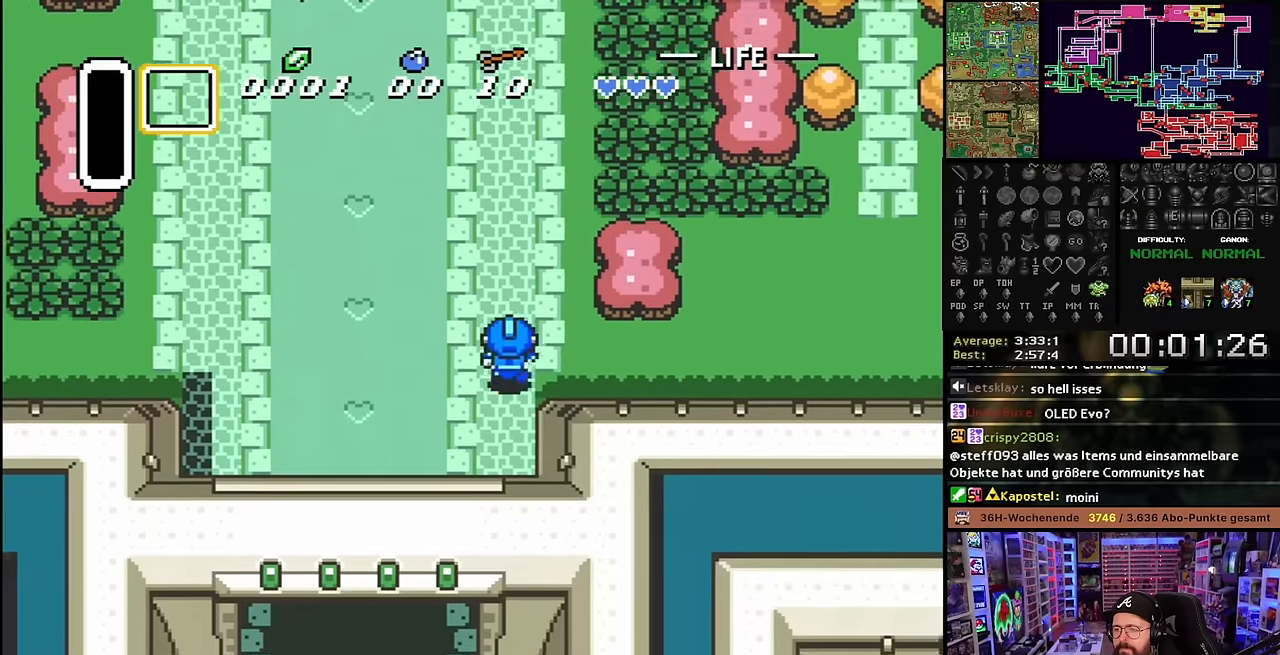
{"buttons": ["A", "DPAD_RIGHT"], "events": [[34, "DPAD_UP", "up"], [500, "A", "down"]]}
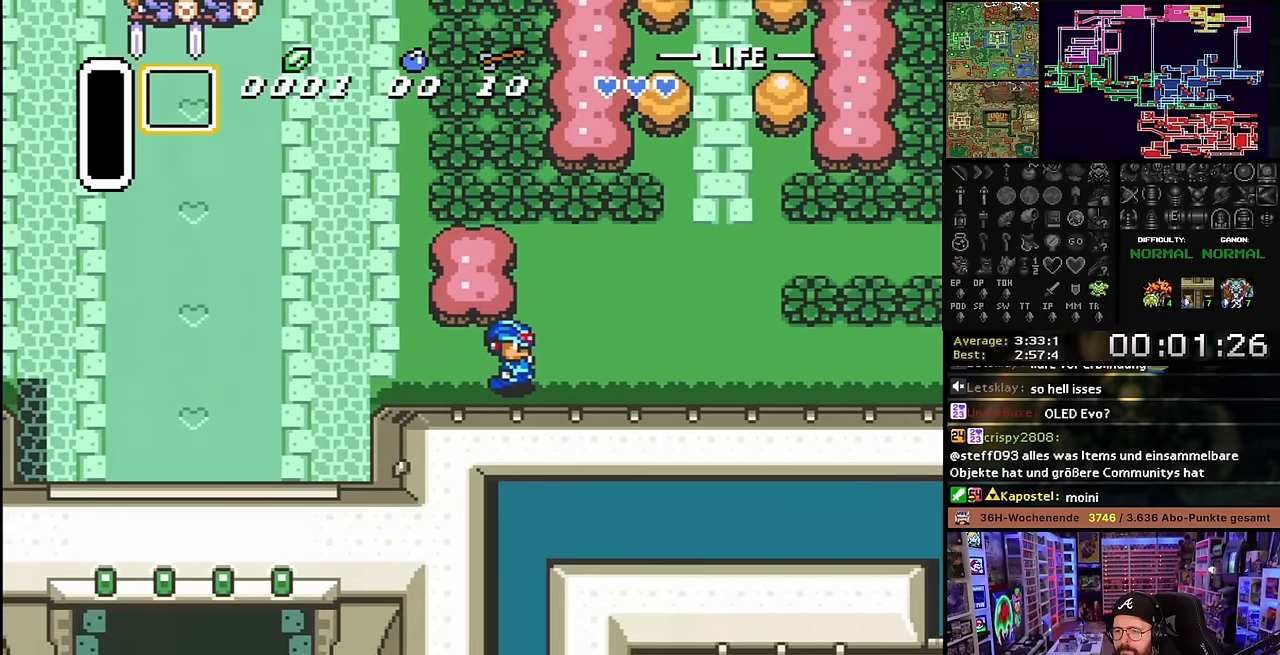
{"buttons": ["DPAD_RIGHT"], "events": [[150, "A", "up"], [250, "A", "down"], [350, "A", "up"]]}
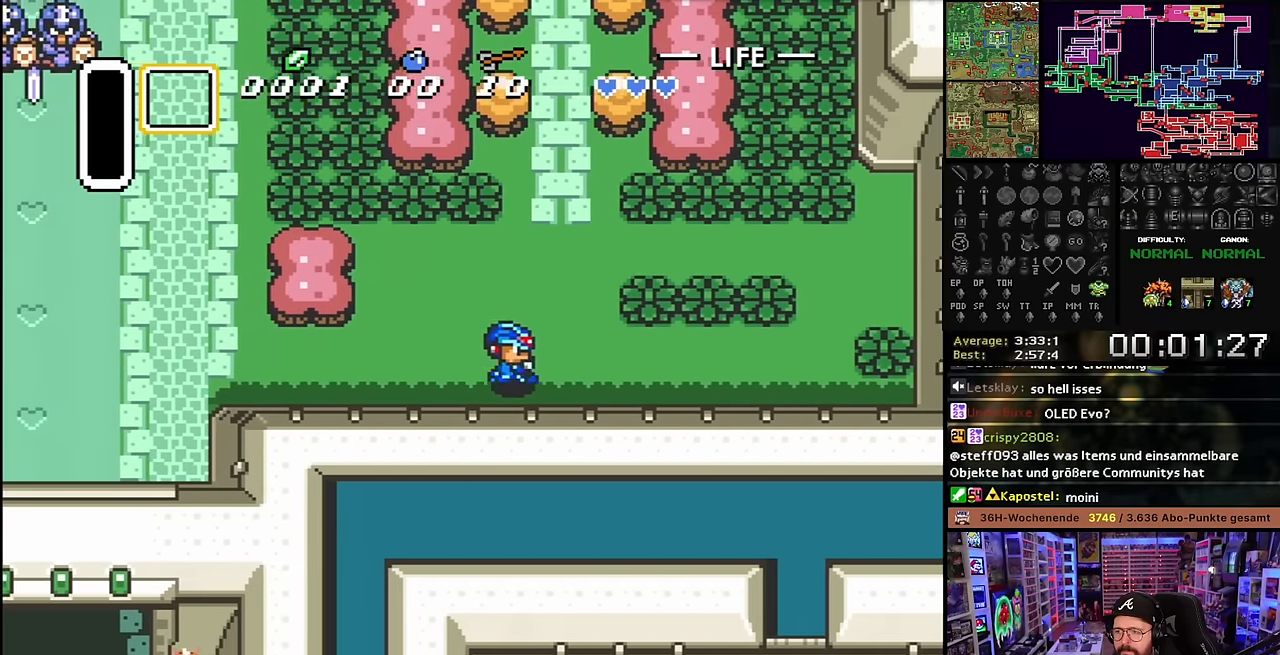
{"buttons": ["DPAD_UP", "DPAD_RIGHT"], "events": [[434, "DPAD_UP", "down"]]}
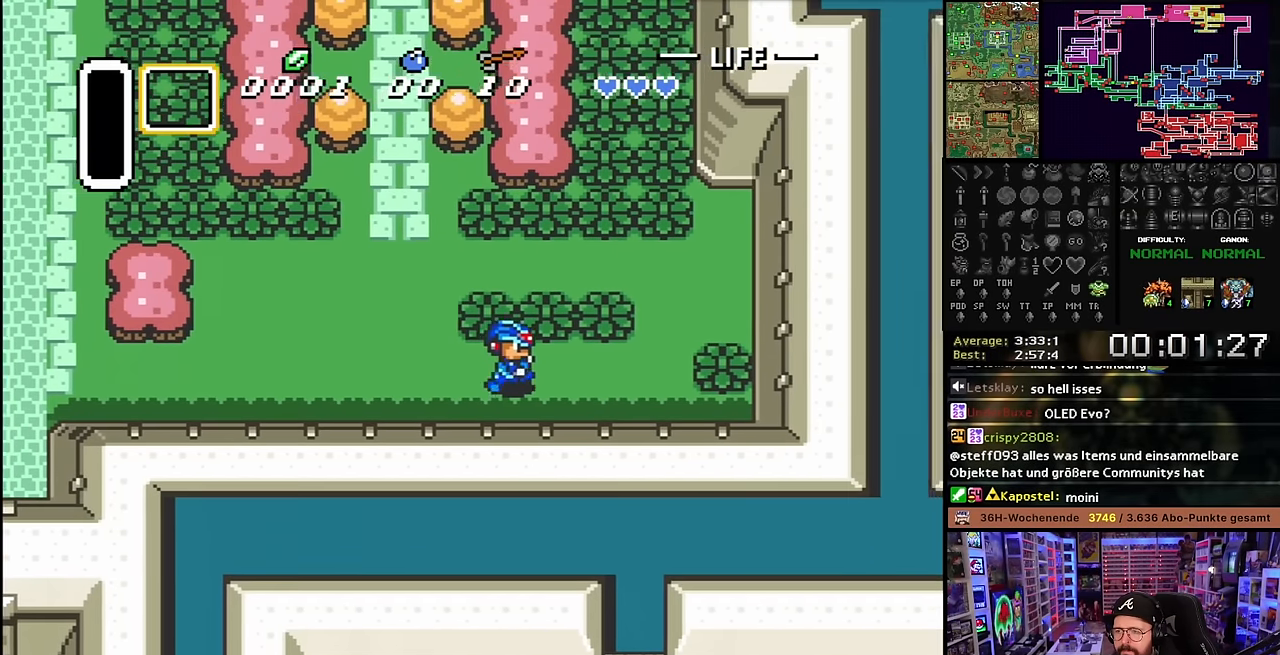
{"buttons": ["DPAD_LEFT"], "events": [[34, "DPAD_RIGHT", "up"], [50, "DPAD_LEFT", "down"], [84, "DPAD_UP", "up"], [134, "DPAD_LEFT", "up"], [134, "START", "down"], [150, "DPAD_LEFT", "down"], [150, "START", "up"]]}
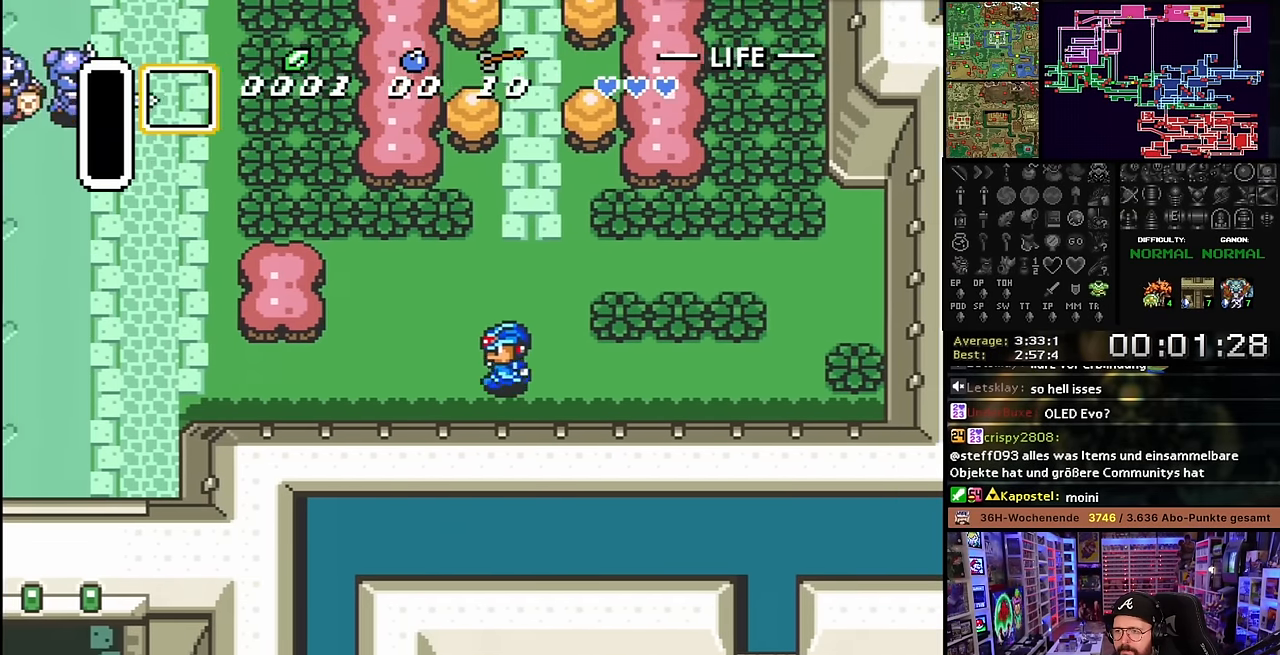
{"buttons": ["DPAD_UP", "DPAD_RIGHT"], "events": [[50, "DPAD_LEFT", "up"], [67, "DPAD_LEFT", "down"], [100, "DPAD_LEFT", "up"], [250, "DPAD_UP", "down"], [400, "DPAD_RIGHT", "down"]]}
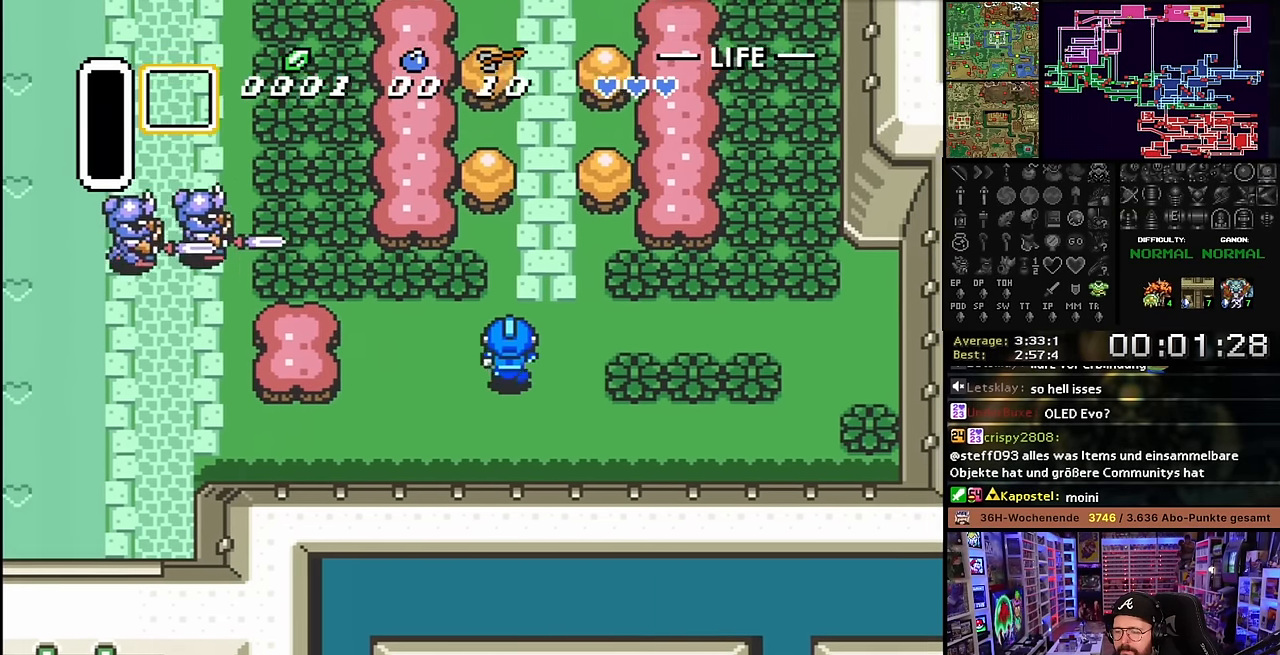
{"buttons": ["DPAD_UP"], "events": [[234, "DPAD_RIGHT", "up"]]}
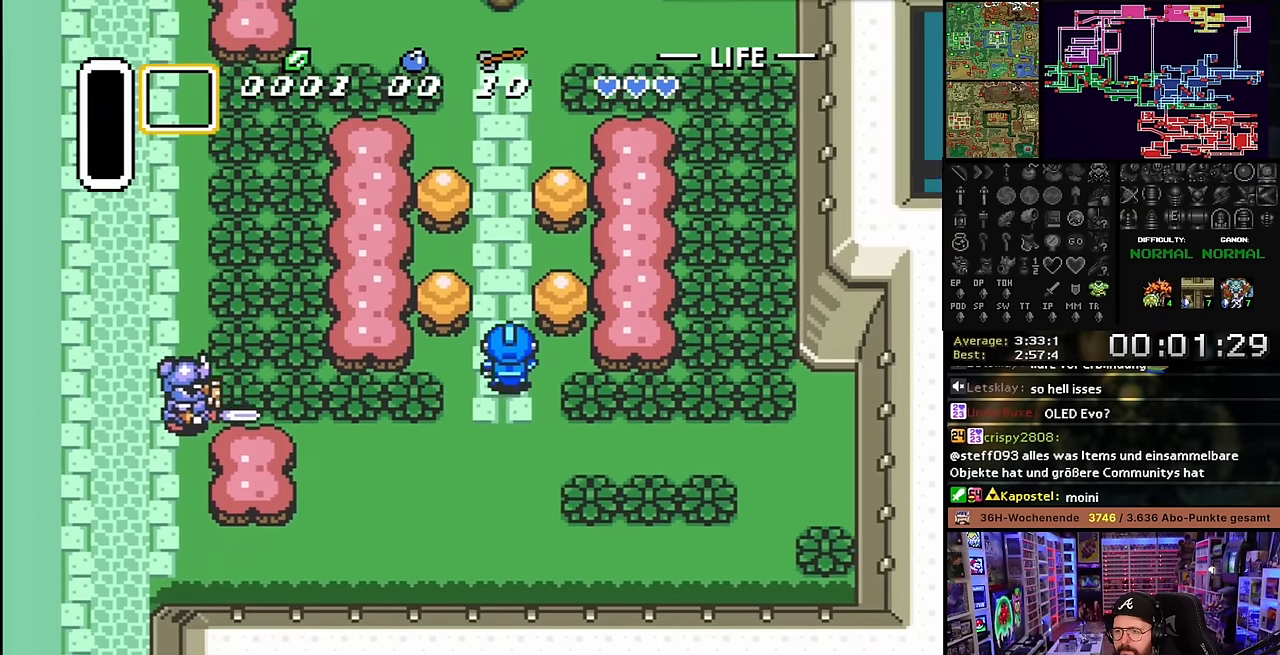
{"buttons": ["DPAD_UP"], "events": [[334, "A", "down"], [434, "A", "up"]]}
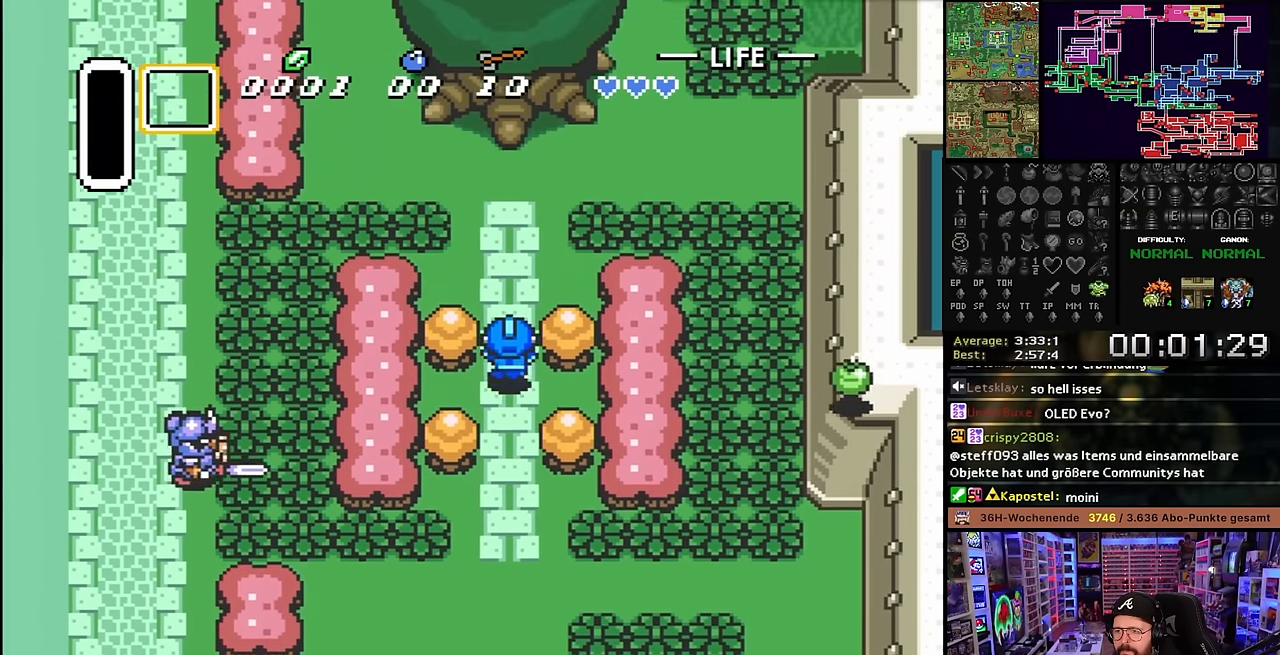
{"buttons": ["DPAD_UP"], "events": [[50, "A", "down"], [150, "A", "up"], [250, "A", "down"], [334, "A", "up"], [417, "DPAD_UP", "up"], [417, "Y", "down"], [450, "DPAD_UP", "down"], [450, "Y", "up"]]}
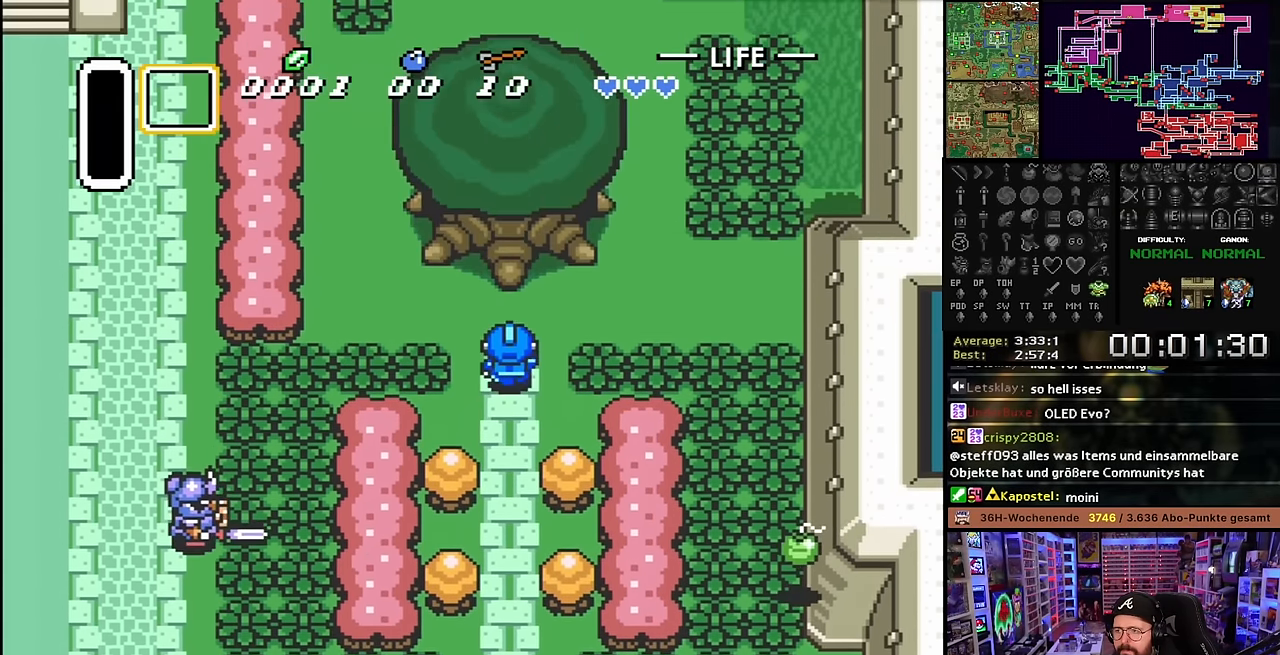
{"buttons": ["DPAD_UP", "DPAD_RIGHT"], "events": [[167, "DPAD_RIGHT", "down"], [200, "DPAD_UP", "up"], [350, "DPAD_RIGHT", "up"], [350, "DPAD_UP", "down"], [367, "DPAD_RIGHT", "down"]]}
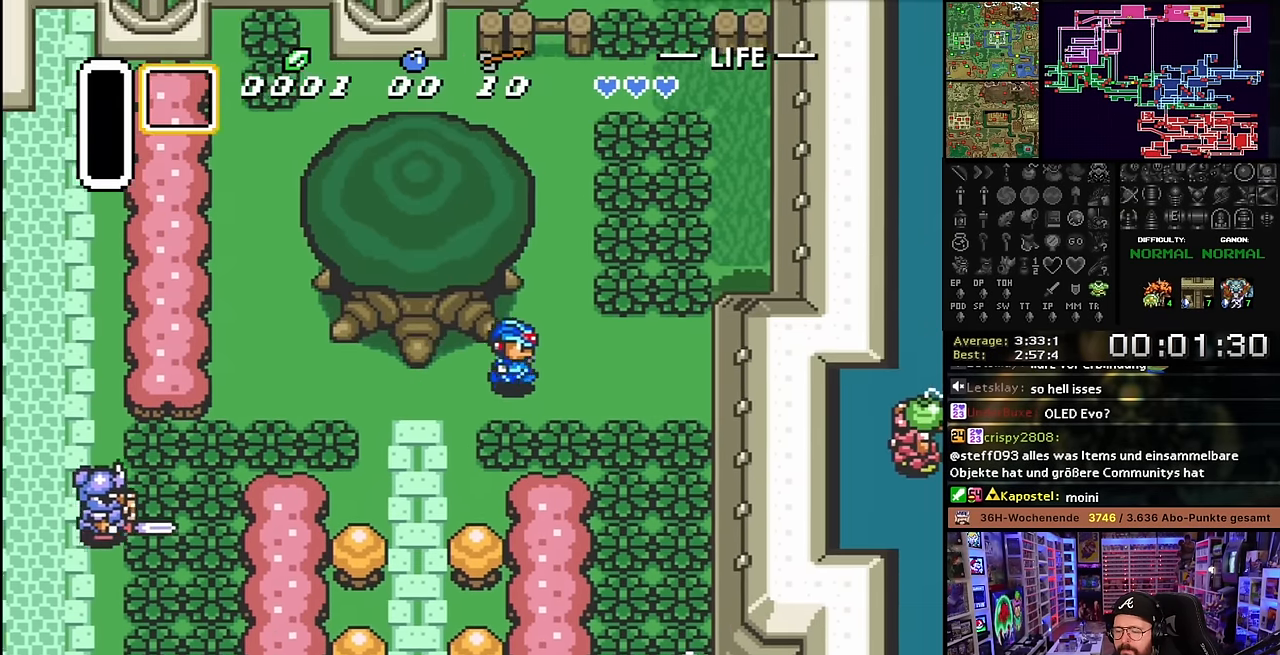
{"buttons": ["DPAD_UP"], "events": [[134, "DPAD_RIGHT", "up"]]}
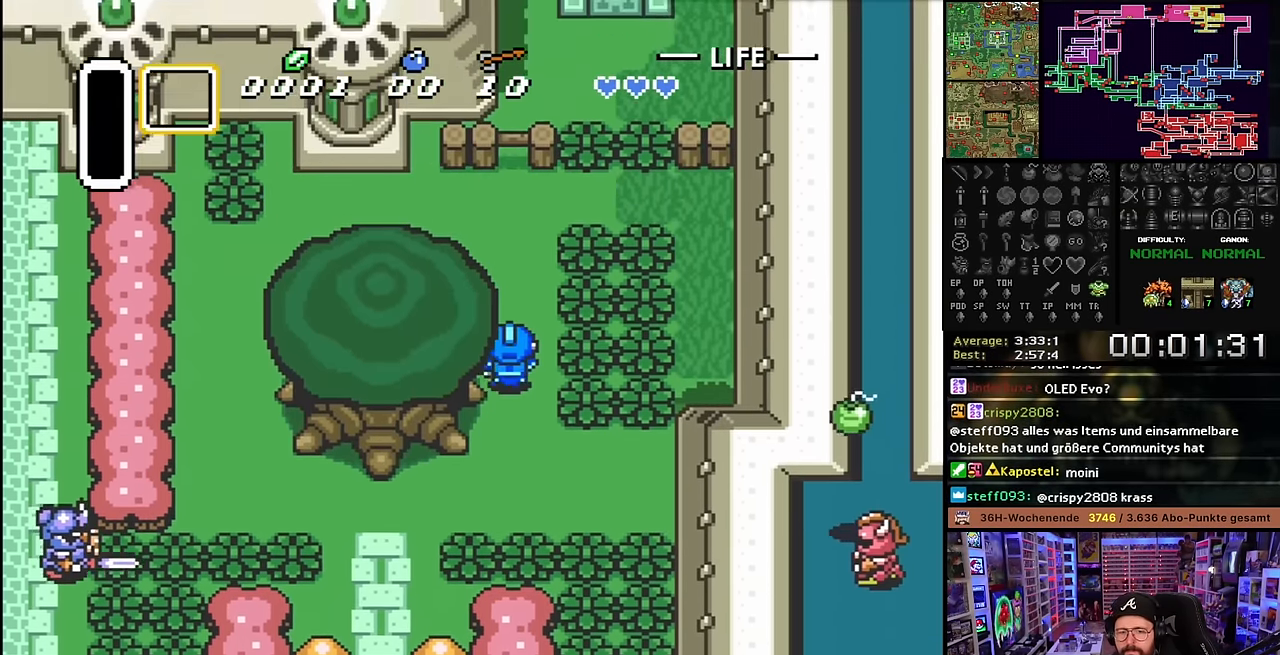
{"buttons": ["DPAD_UP"], "events": []}
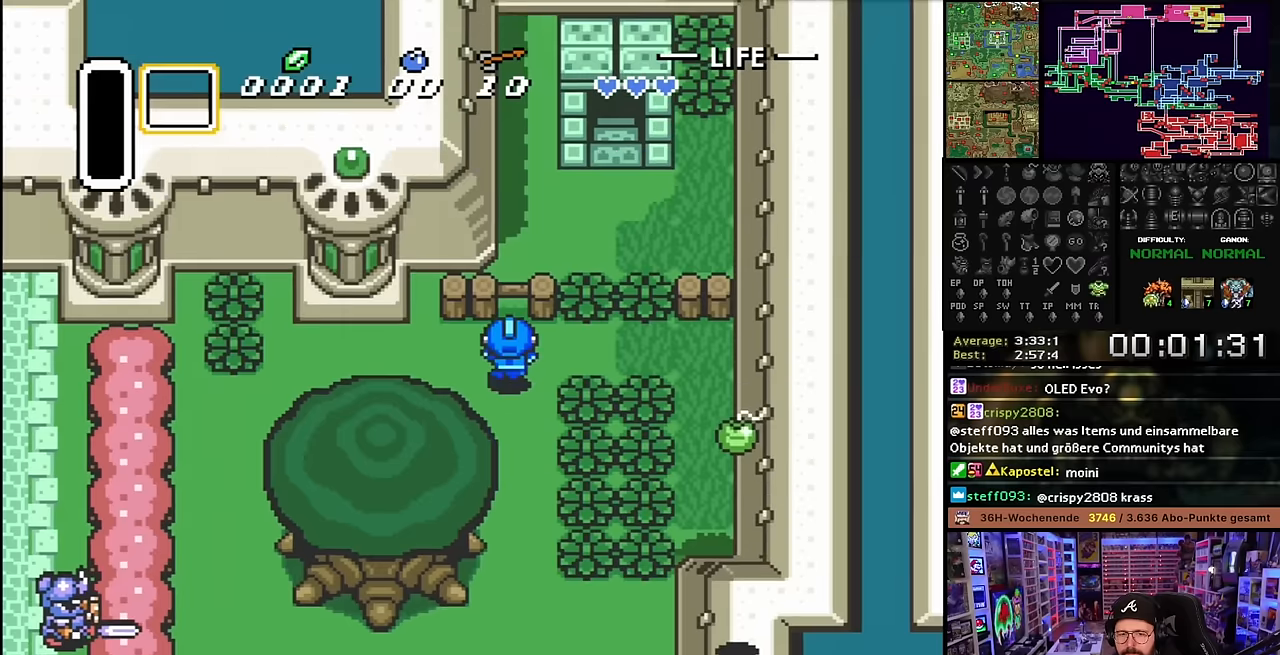
{"buttons": ["DPAD_UP"], "events": [[17, "DPAD_RIGHT", "down"], [217, "A", "down"], [284, "DPAD_RIGHT", "up"], [300, "A", "up"], [350, "A", "down"], [500, "A", "up"]]}
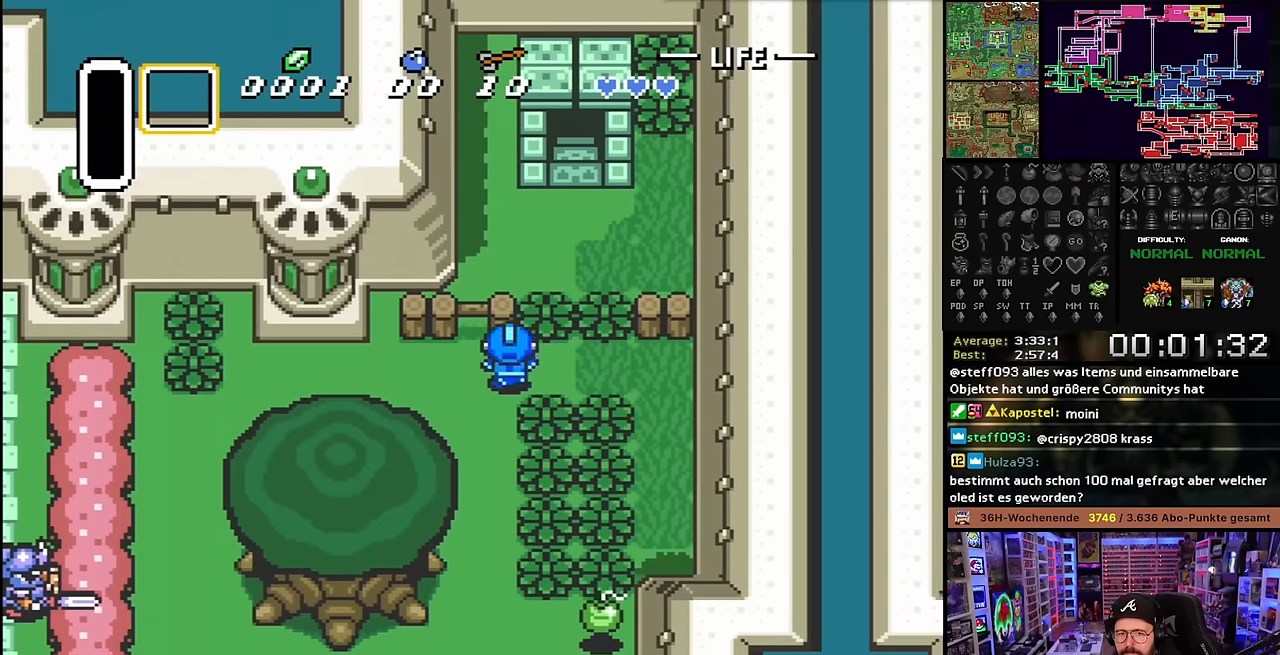
{"buttons": ["A", "DPAD_UP", "DPAD_RIGHT"], "events": [[184, "A", "down"], [217, "DPAD_RIGHT", "down"], [300, "A", "up"], [317, "DPAD_RIGHT", "up"], [434, "A", "down"], [467, "DPAD_RIGHT", "down"]]}
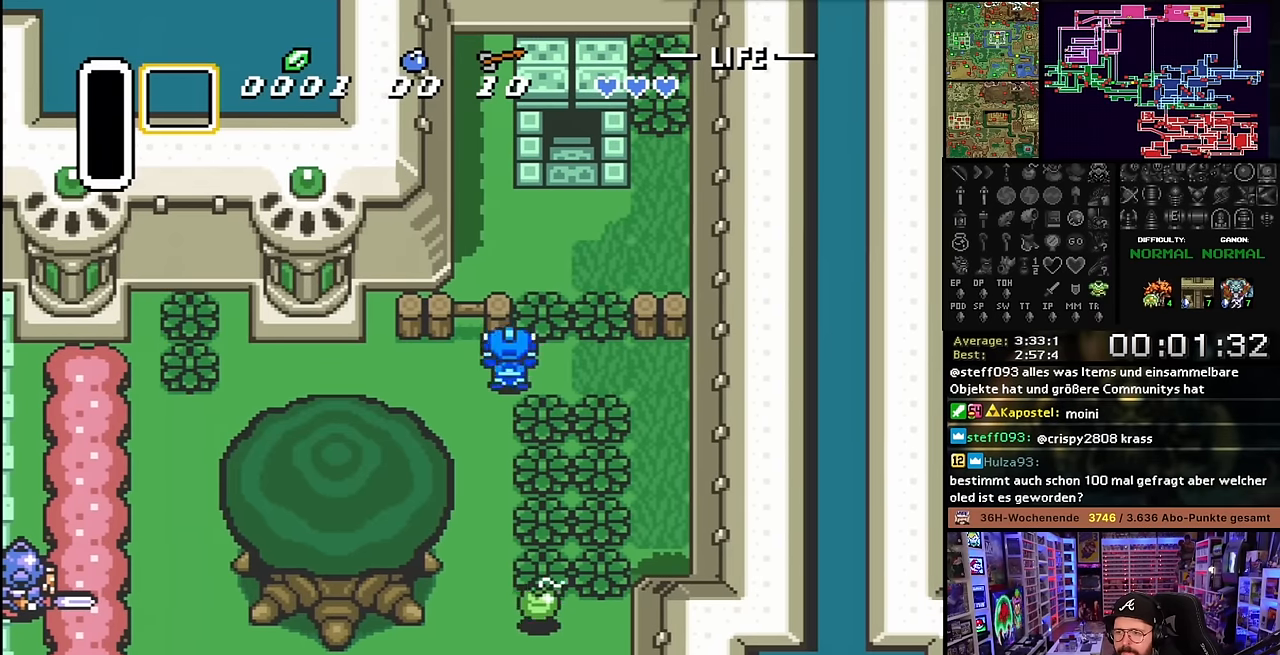
{"buttons": ["DPAD_UP"], "events": [[50, "A", "up"], [134, "DPAD_RIGHT", "up"], [134, "Y", "down"], [150, "Y", "up"], [217, "DPAD_RIGHT", "down"], [234, "A", "down"], [250, "DPAD_RIGHT", "up"], [367, "A", "up"]]}
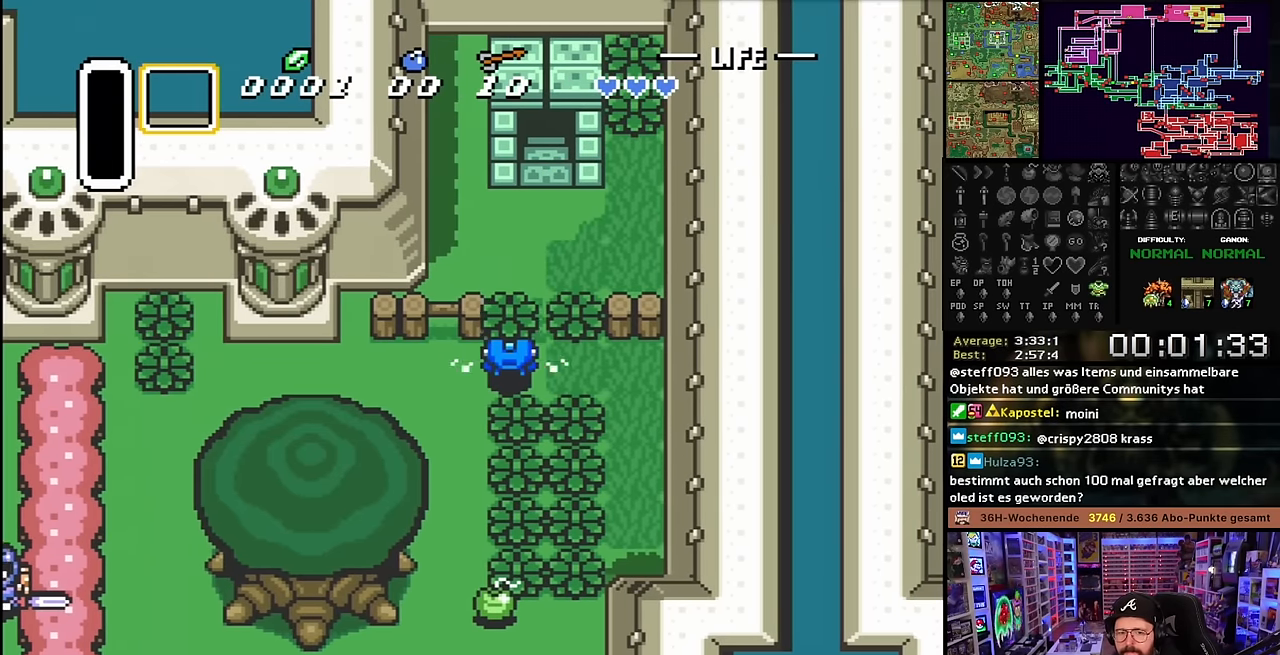
{"buttons": ["DPAD_UP", "DPAD_RIGHT"], "events": [[134, "A", "down"], [250, "A", "up"], [500, "DPAD_RIGHT", "down"]]}